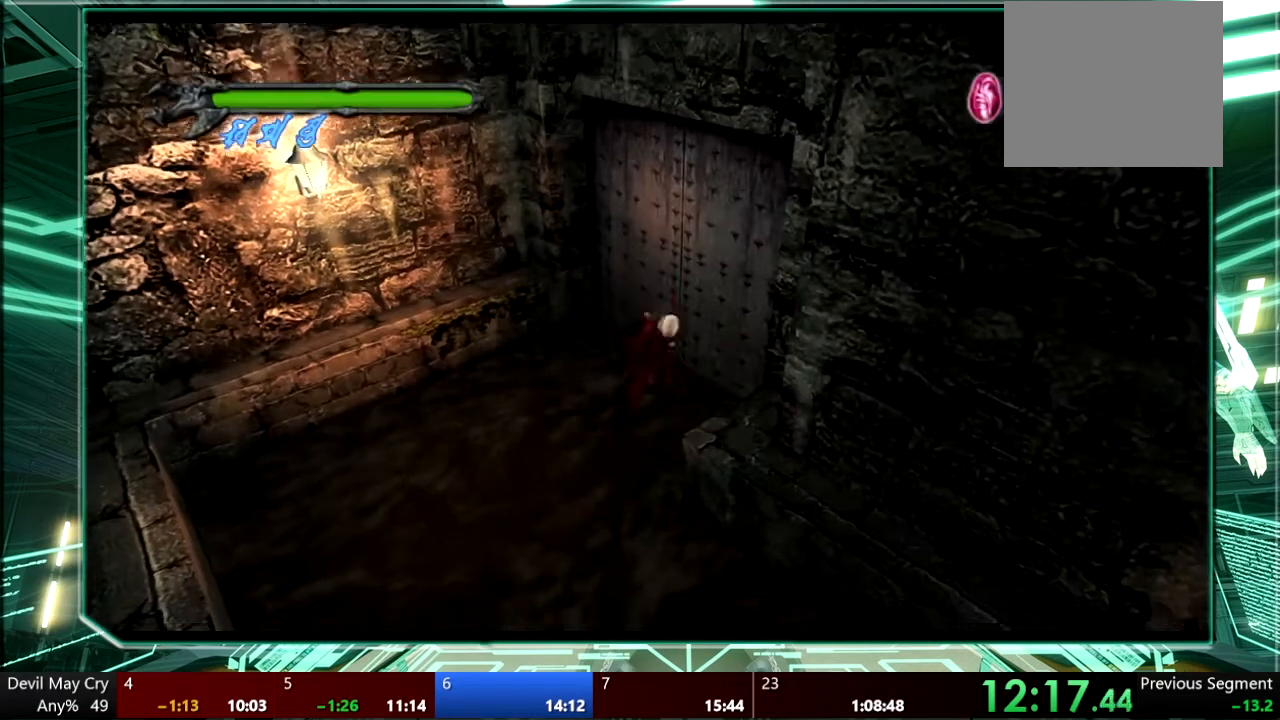
Gameplay with a controller (PlayStation layout); each line is a JSON object with the inputs held at the frame after it. "events" lists button and stick changes between this image and that frame as [ms after this image, input, new state], when the widget could be followed in between. Not read: L3 R1 R3.
{"buttons": [], "left_stick": "center", "right_stick": "center", "events": [[200, "TRIANGLE", "up"], [267, "TRIANGLE", "down"], [500, "TRIANGLE", "up"]]}
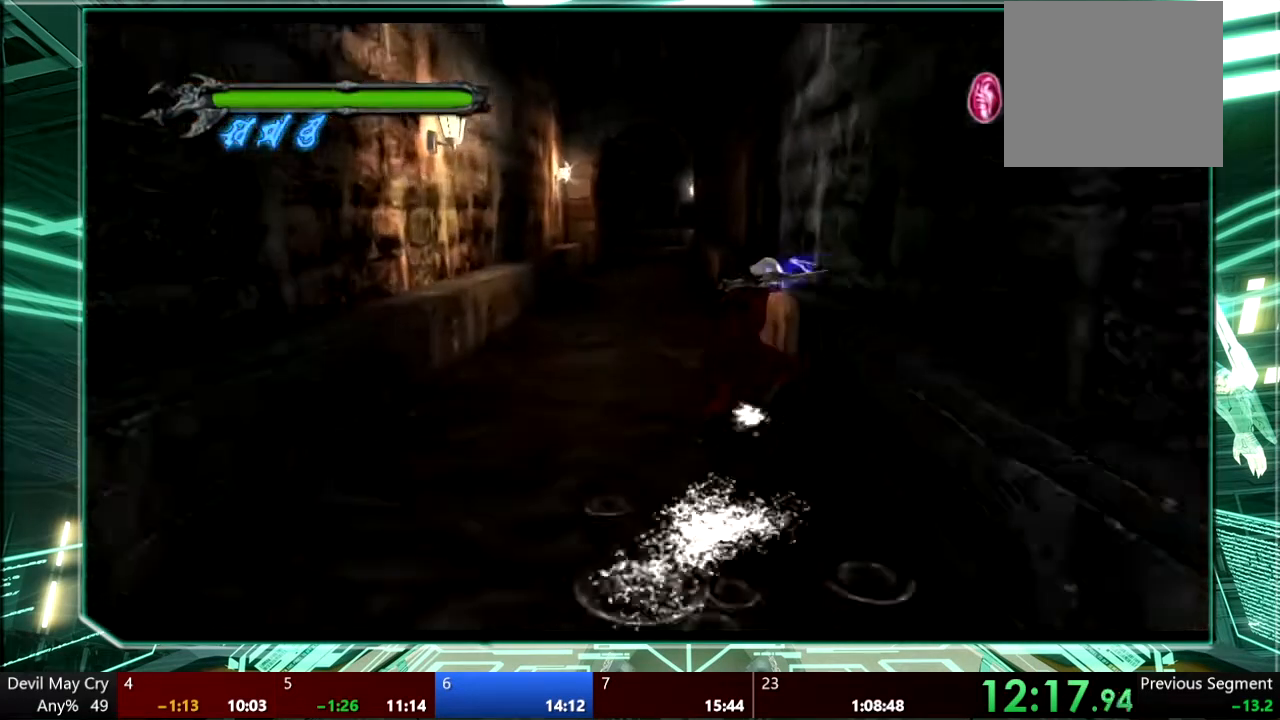
{"buttons": [], "left_stick": "up-left", "right_stick": "center"}
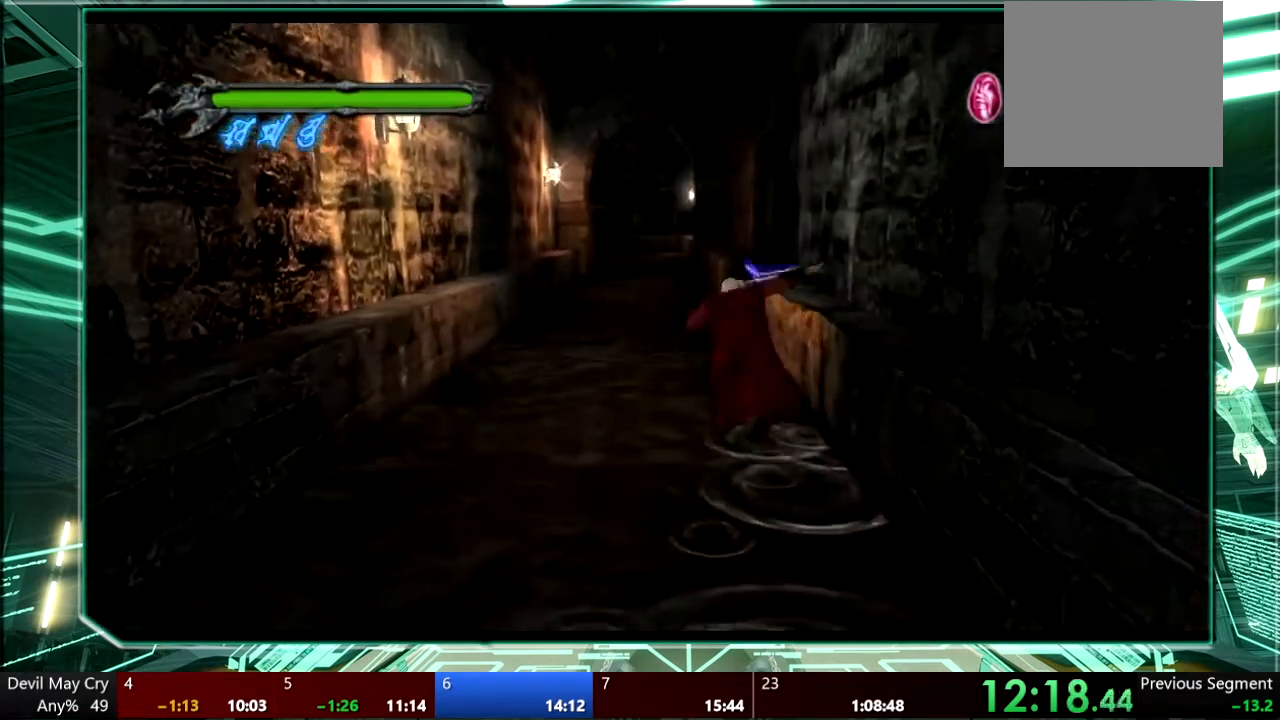
{"buttons": ["TRIANGLE"], "left_stick": "up-left", "right_stick": "center", "events": [[67, "left_stick", "up"], [333, "TRIANGLE", "down"], [500, "left_stick", "up-left"]]}
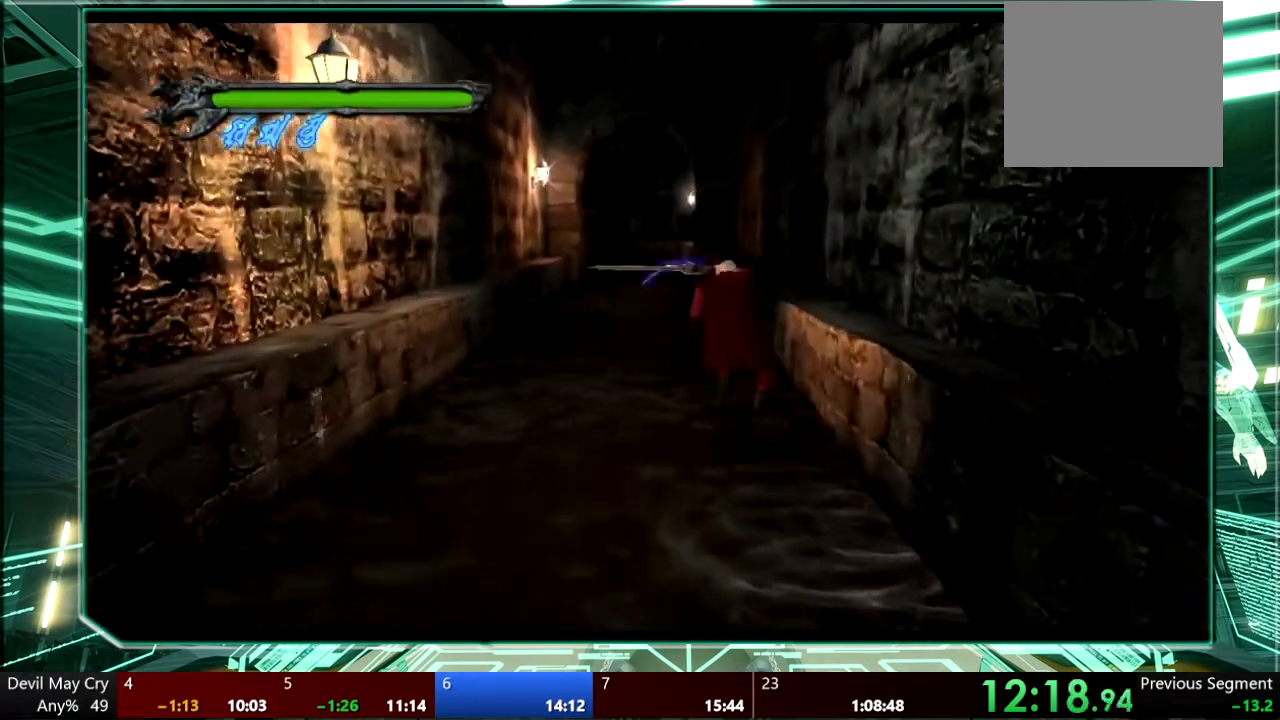
{"buttons": ["TRIANGLE"], "left_stick": "up-left", "right_stick": "center", "events": [[100, "TRIANGLE", "up"], [167, "TRIANGLE", "down"], [267, "TRIANGLE", "up"], [333, "TRIANGLE", "down"], [400, "TRIANGLE", "up"], [467, "TRIANGLE", "down"]]}
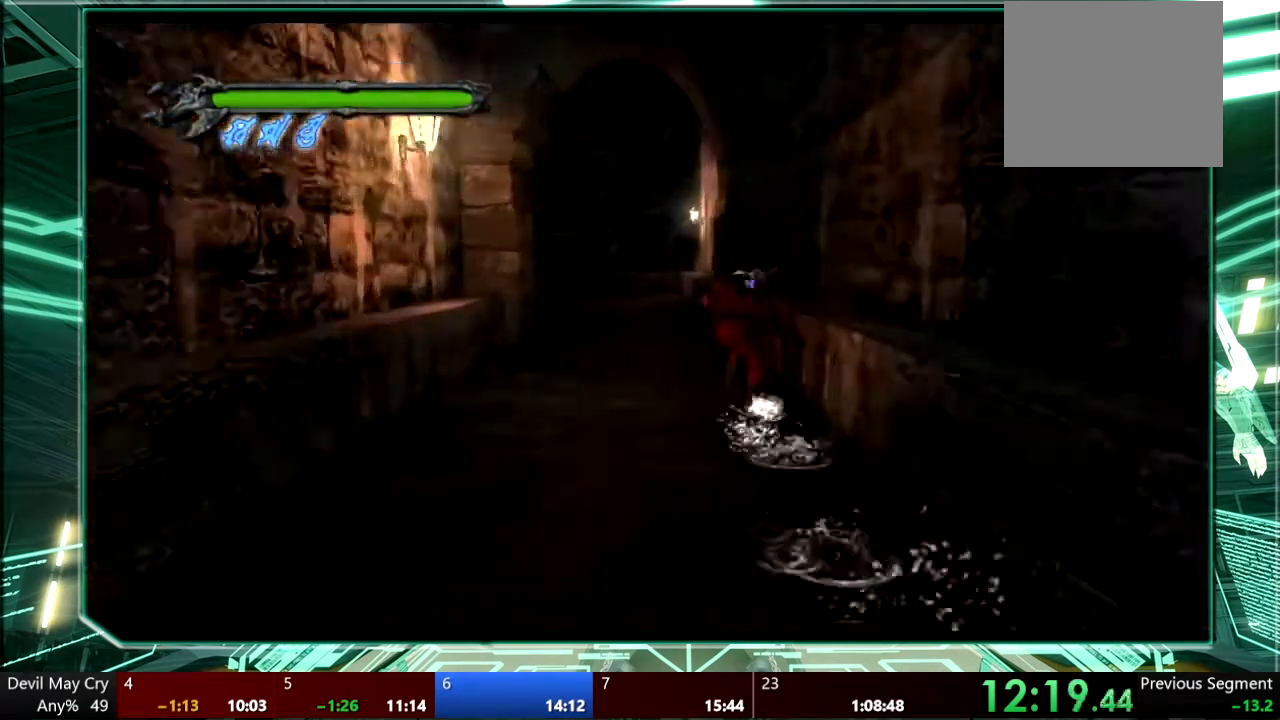
{"buttons": ["TRIANGLE"], "left_stick": "up-left", "right_stick": "center", "events": [[67, "TRIANGLE", "up"], [133, "TRIANGLE", "down"], [233, "TRIANGLE", "up"], [300, "TRIANGLE", "down"], [400, "TRIANGLE", "up"], [467, "TRIANGLE", "down"]]}
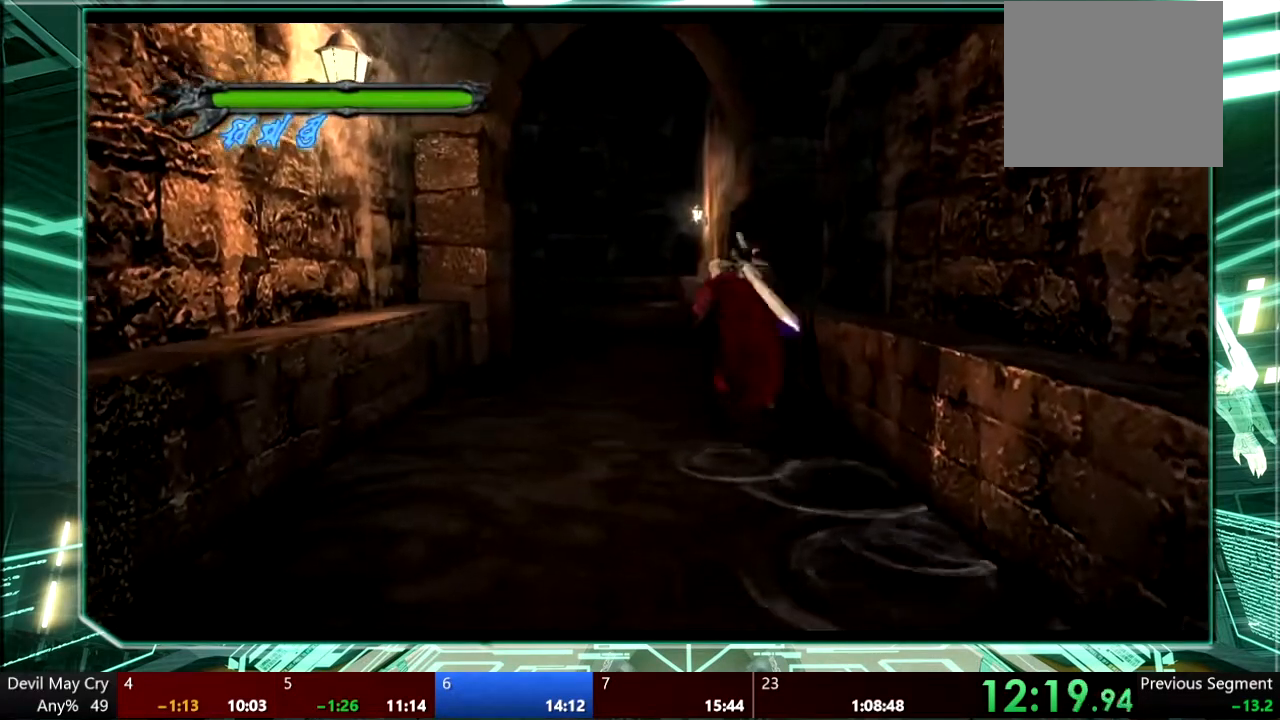
{"buttons": ["TRIANGLE"], "left_stick": "up-left", "right_stick": "center", "events": [[33, "TRIANGLE", "up"], [133, "TRIANGLE", "down"], [200, "TRIANGLE", "up"], [267, "TRIANGLE", "down"], [367, "TRIANGLE", "up"], [433, "TRIANGLE", "down"]]}
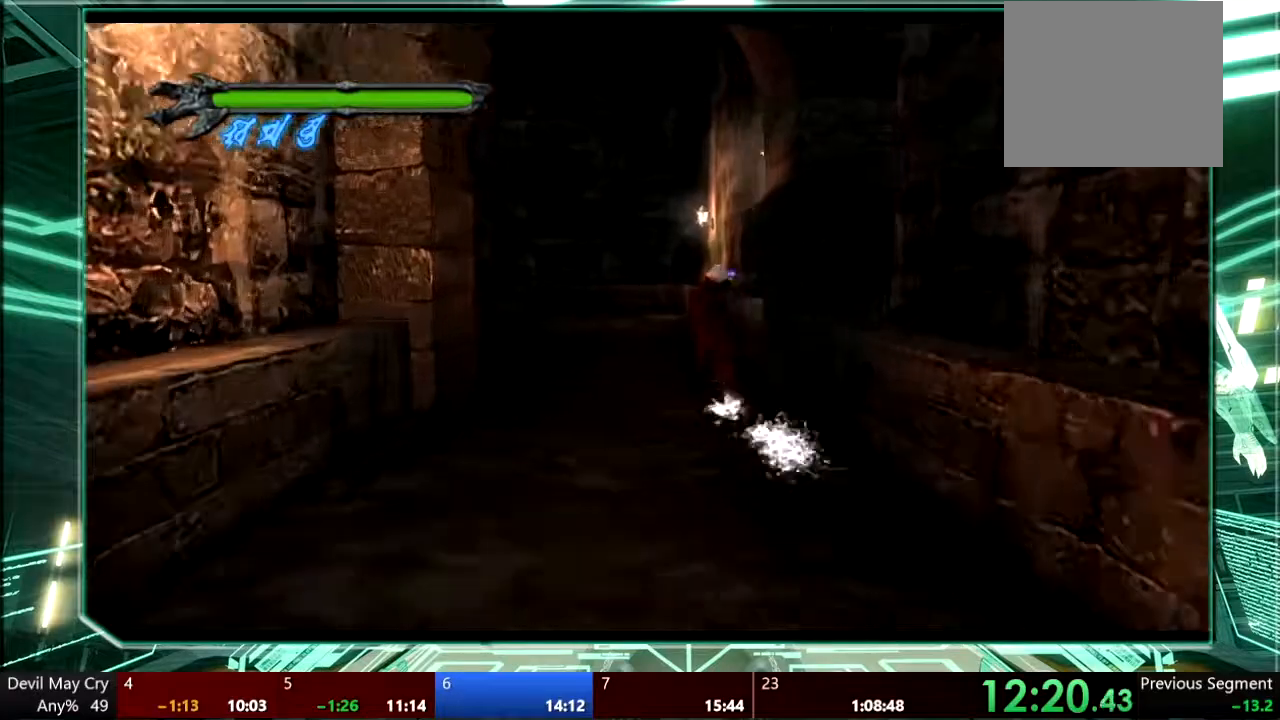
{"buttons": [], "left_stick": "up-left", "right_stick": "center", "events": [[33, "TRIANGLE", "up"], [100, "TRIANGLE", "down"], [200, "TRIANGLE", "up"], [267, "TRIANGLE", "down"], [333, "TRIANGLE", "up"]]}
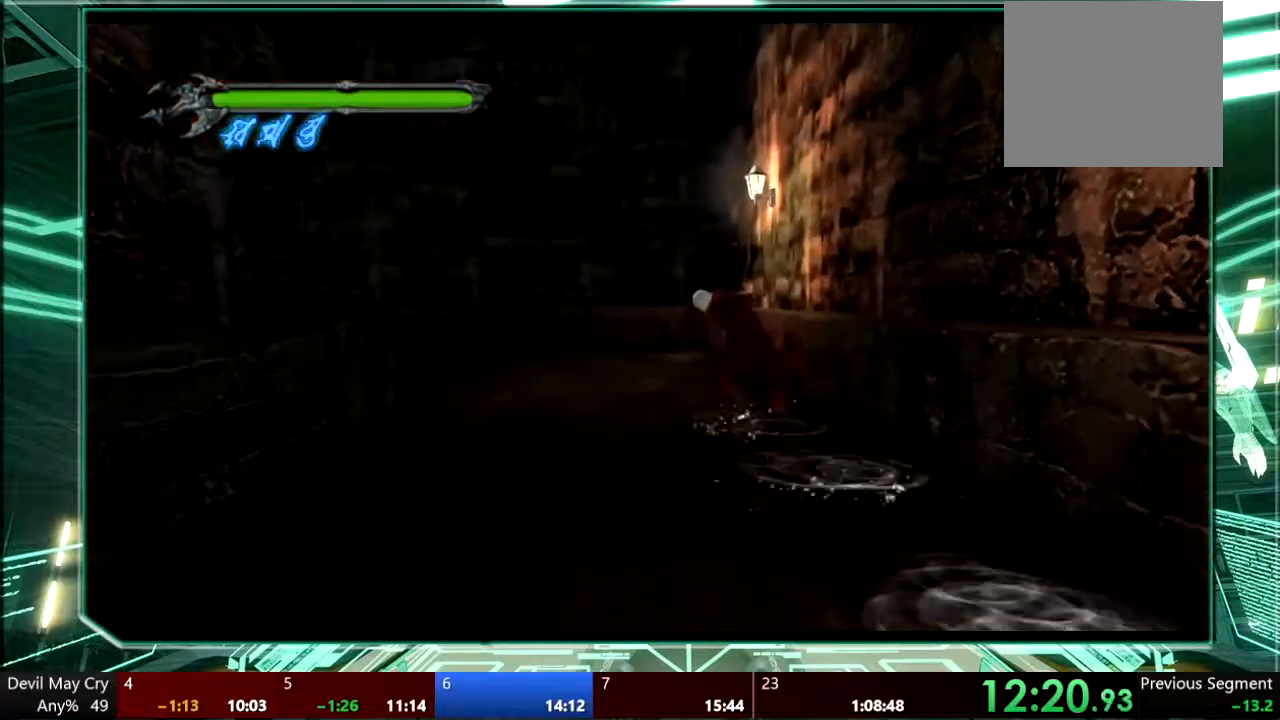
{"buttons": [], "left_stick": "up-left", "right_stick": "center", "events": [[67, "TRIANGLE", "down"], [167, "TRIANGLE", "up"]]}
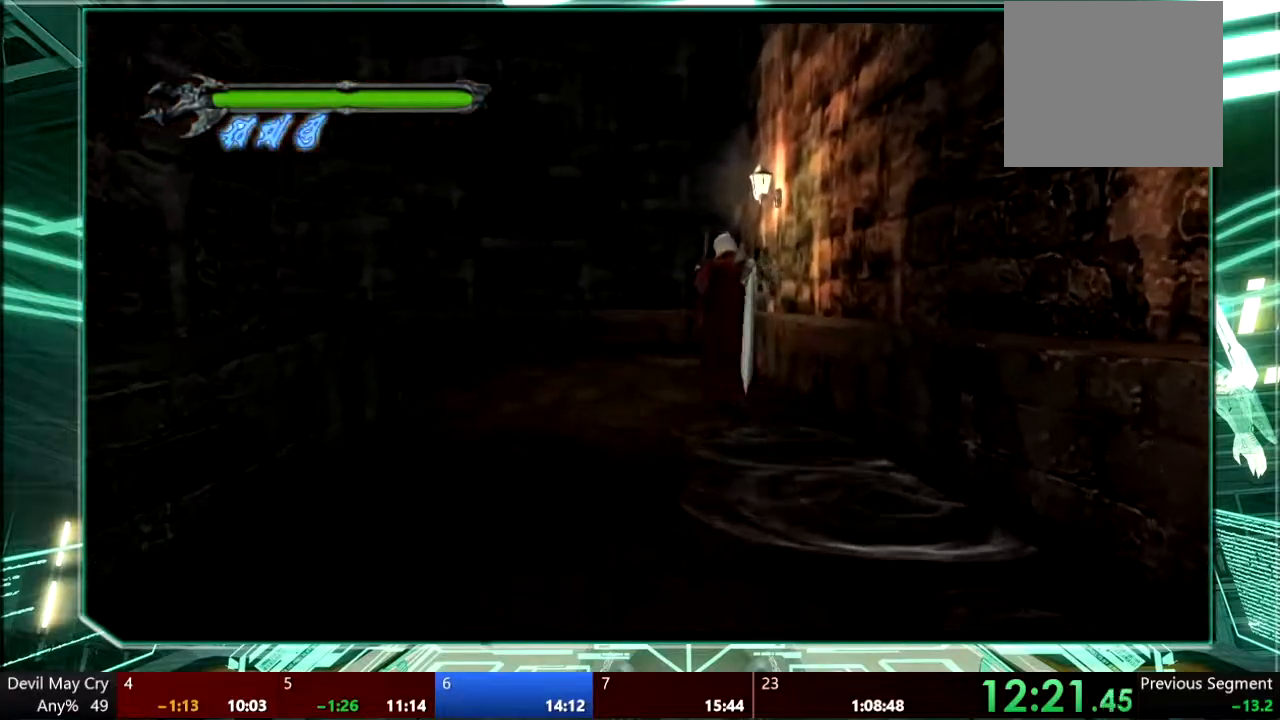
{"buttons": [], "left_stick": "down-left", "right_stick": "center", "events": [[467, "left_stick", "down-left"]]}
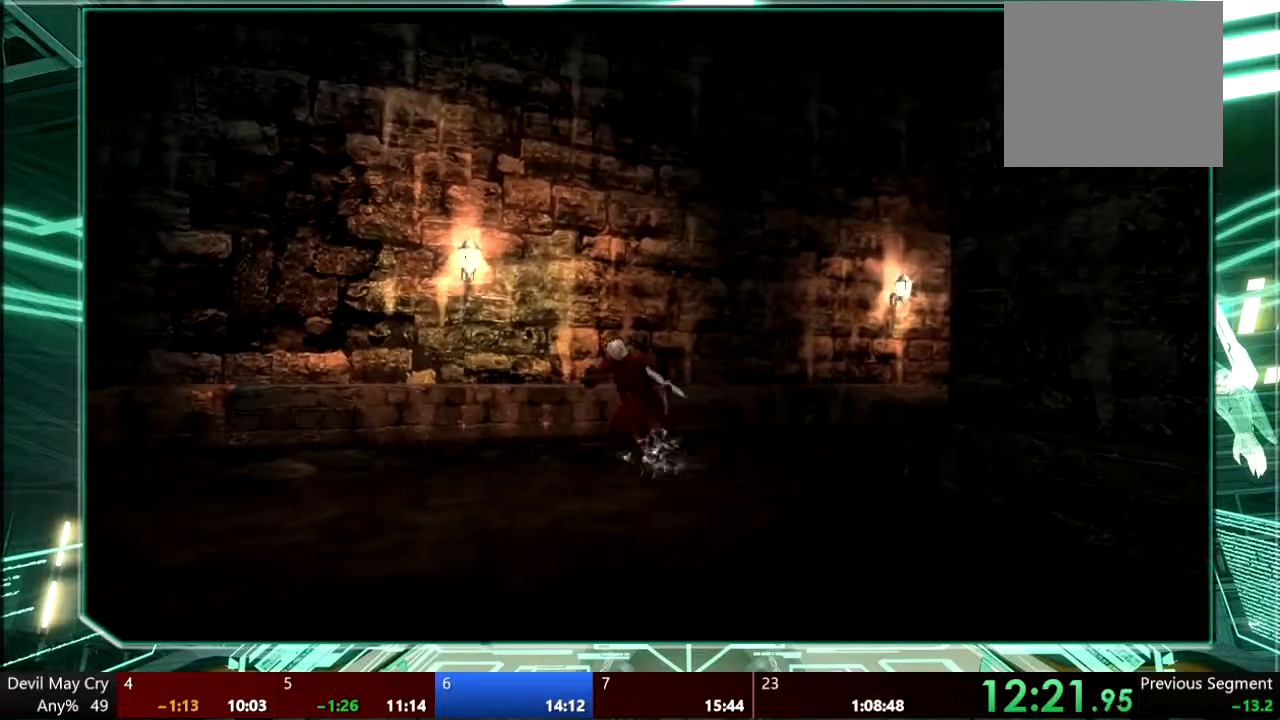
{"buttons": [], "left_stick": "down", "right_stick": "center", "events": [[33, "left_stick", "down"], [233, "TRIANGLE", "down"], [467, "TRIANGLE", "up"]]}
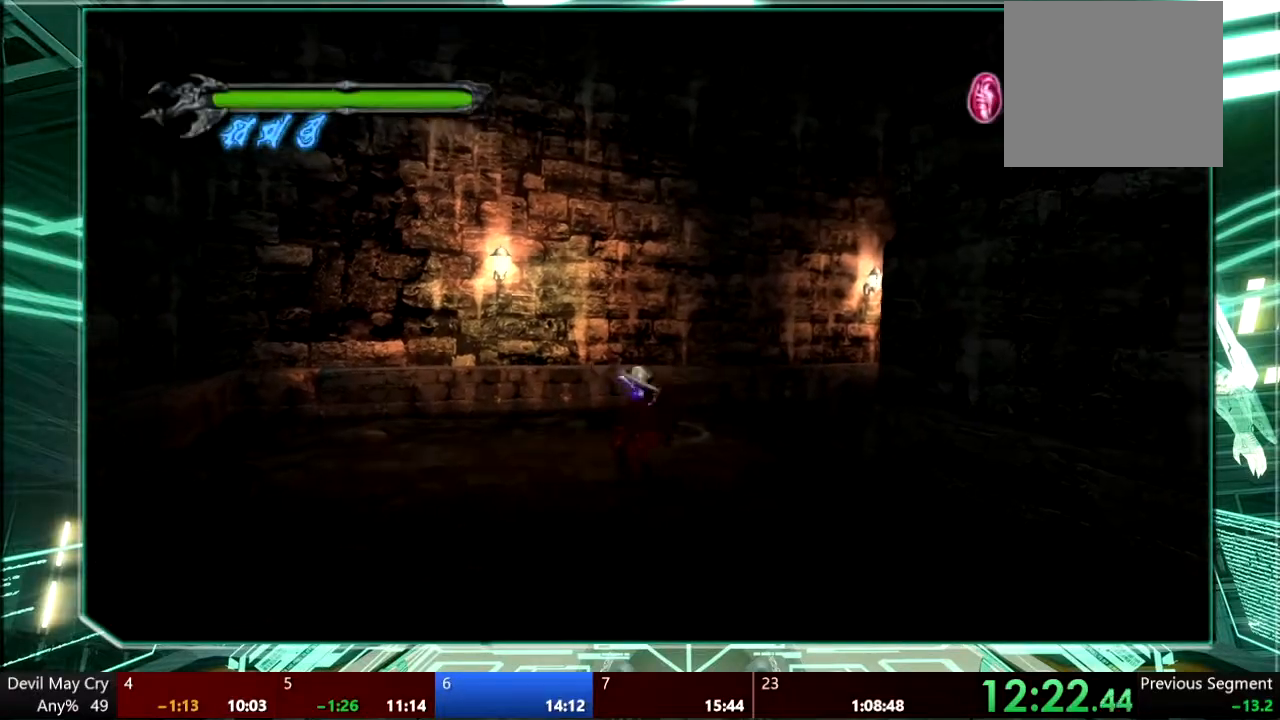
{"buttons": [], "left_stick": "down", "right_stick": "center", "events": [[33, "TRIANGLE", "down"], [133, "TRIANGLE", "up"], [200, "TRIANGLE", "down"], [300, "TRIANGLE", "up"], [367, "TRIANGLE", "down"], [467, "TRIANGLE", "up"]]}
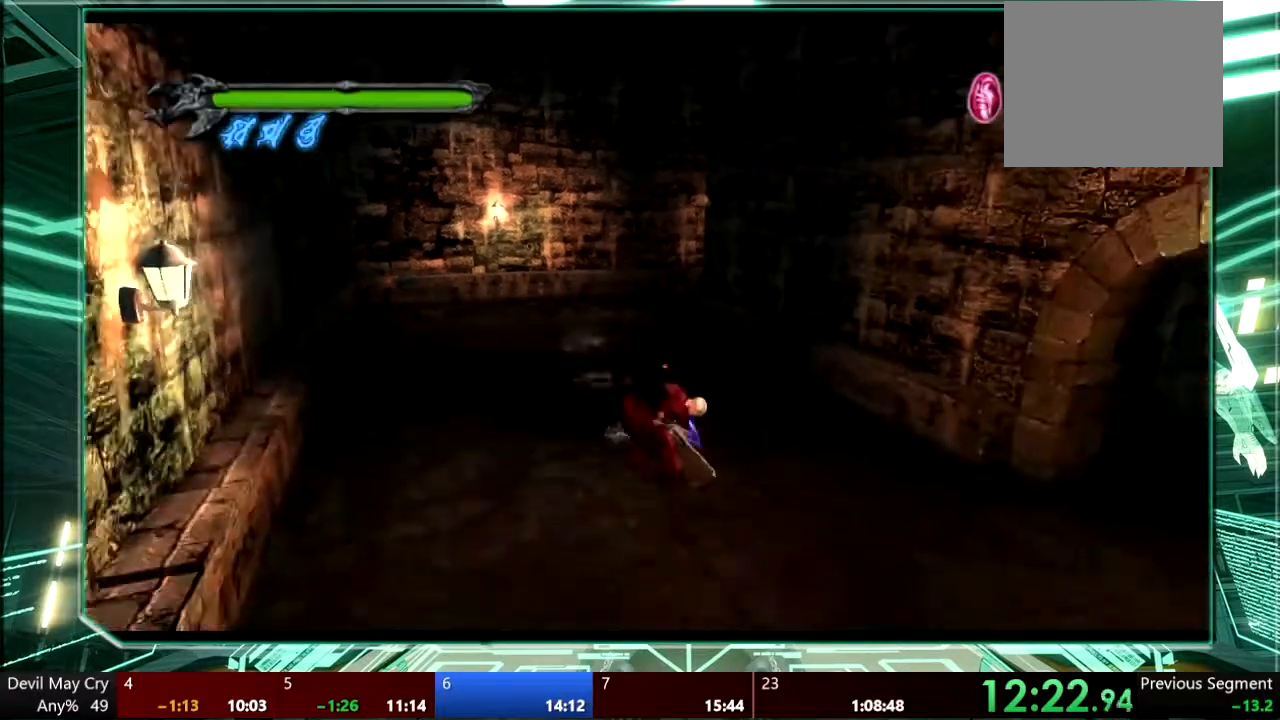
{"buttons": ["TRIANGLE"], "left_stick": "down", "right_stick": "center", "events": [[33, "TRIANGLE", "down"], [133, "TRIANGLE", "up"], [200, "TRIANGLE", "down"], [267, "TRIANGLE", "up"], [367, "TRIANGLE", "down"], [433, "TRIANGLE", "up"], [500, "TRIANGLE", "down"]]}
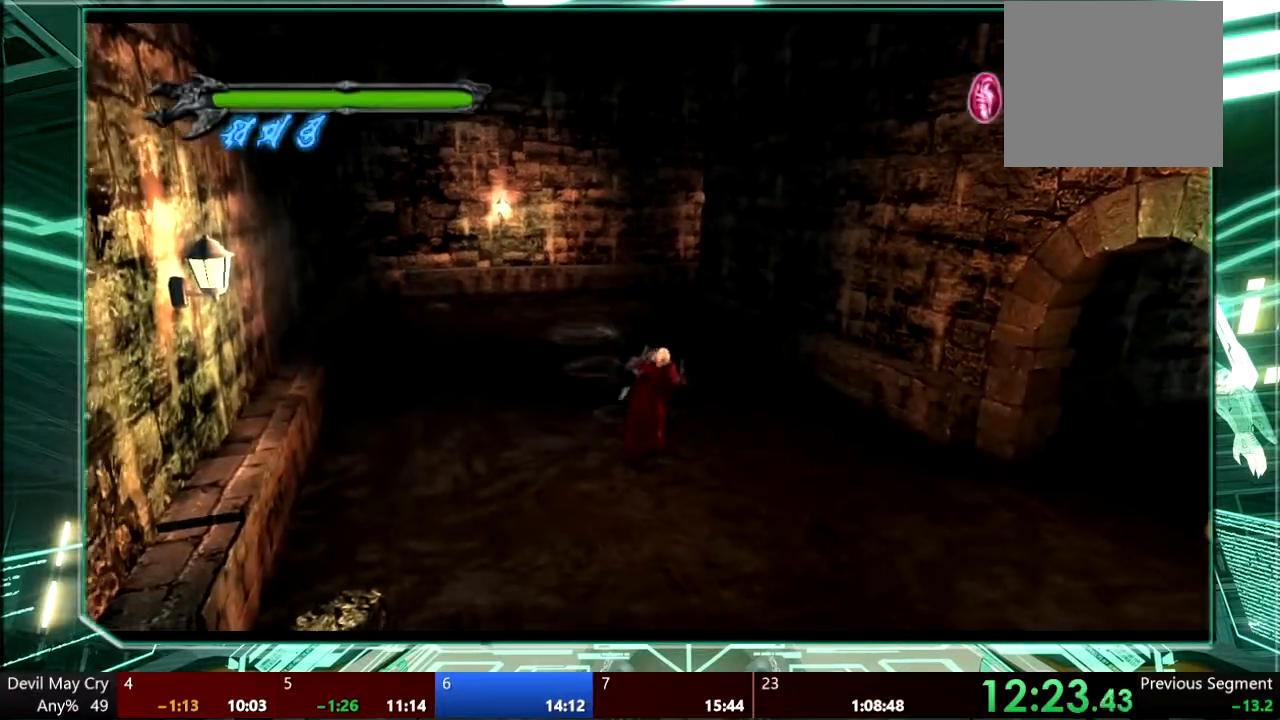
{"buttons": ["TRIANGLE"], "left_stick": "down", "right_stick": "center", "events": [[100, "TRIANGLE", "up"], [167, "TRIANGLE", "down"], [267, "TRIANGLE", "up"], [333, "TRIANGLE", "down"], [433, "TRIANGLE", "up"], [500, "TRIANGLE", "down"]]}
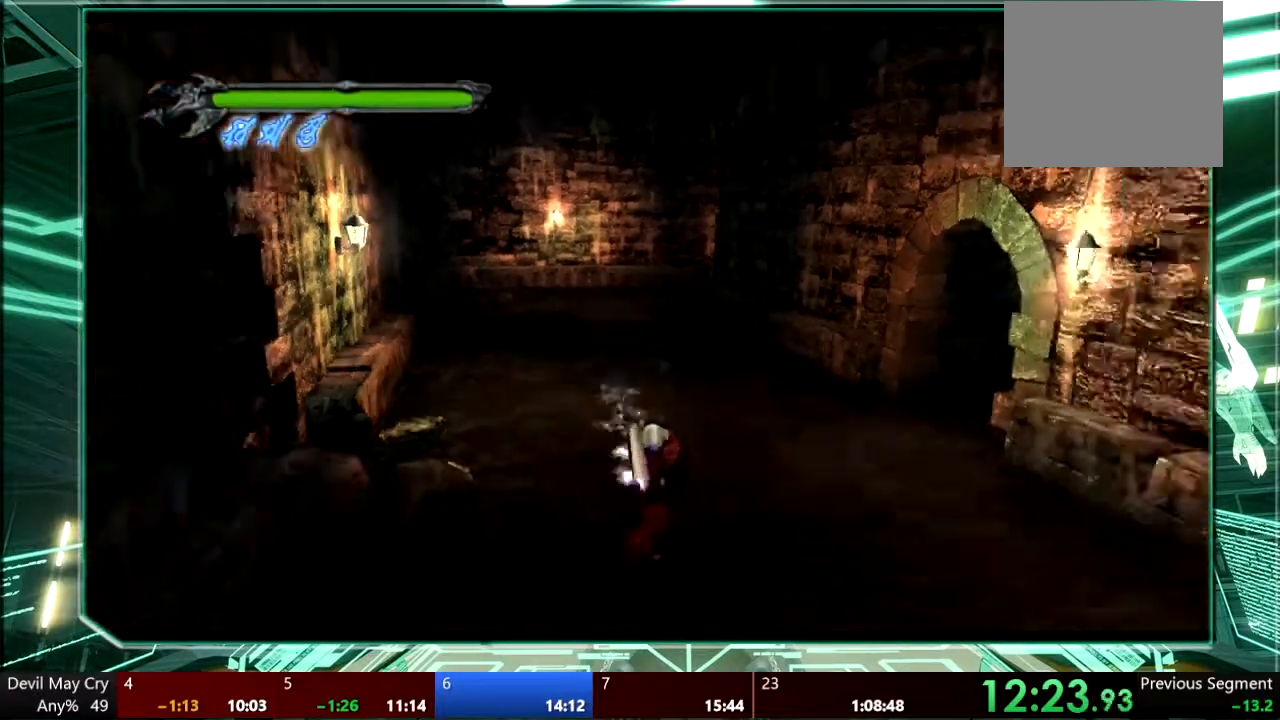
{"buttons": [], "left_stick": "down", "right_stick": "center", "events": [[100, "TRIANGLE", "up"], [167, "TRIANGLE", "down"], [300, "TRIANGLE", "up"], [367, "TRIANGLE", "down"], [467, "TRIANGLE", "up"]]}
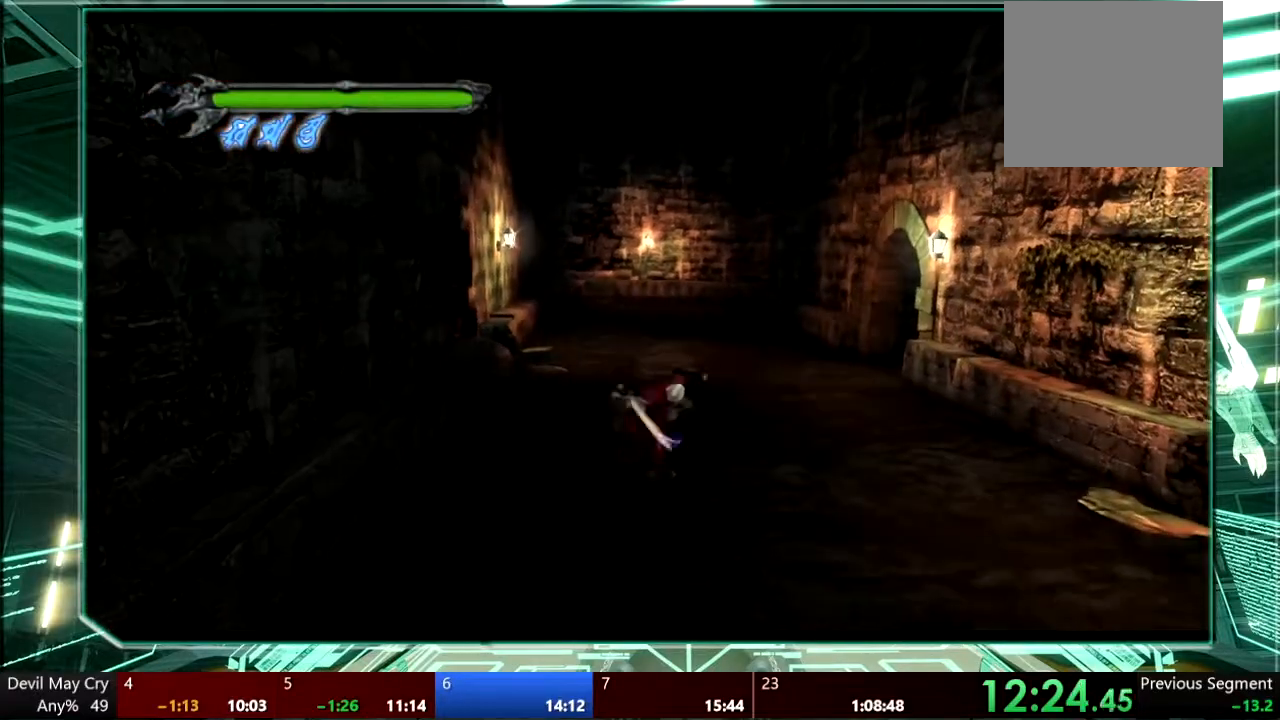
{"buttons": [], "left_stick": "down", "right_stick": "center", "events": [[33, "TRIANGLE", "down"], [133, "TRIANGLE", "up"], [200, "TRIANGLE", "down"], [333, "TRIANGLE", "up"], [400, "TRIANGLE", "down"], [500, "TRIANGLE", "up"]]}
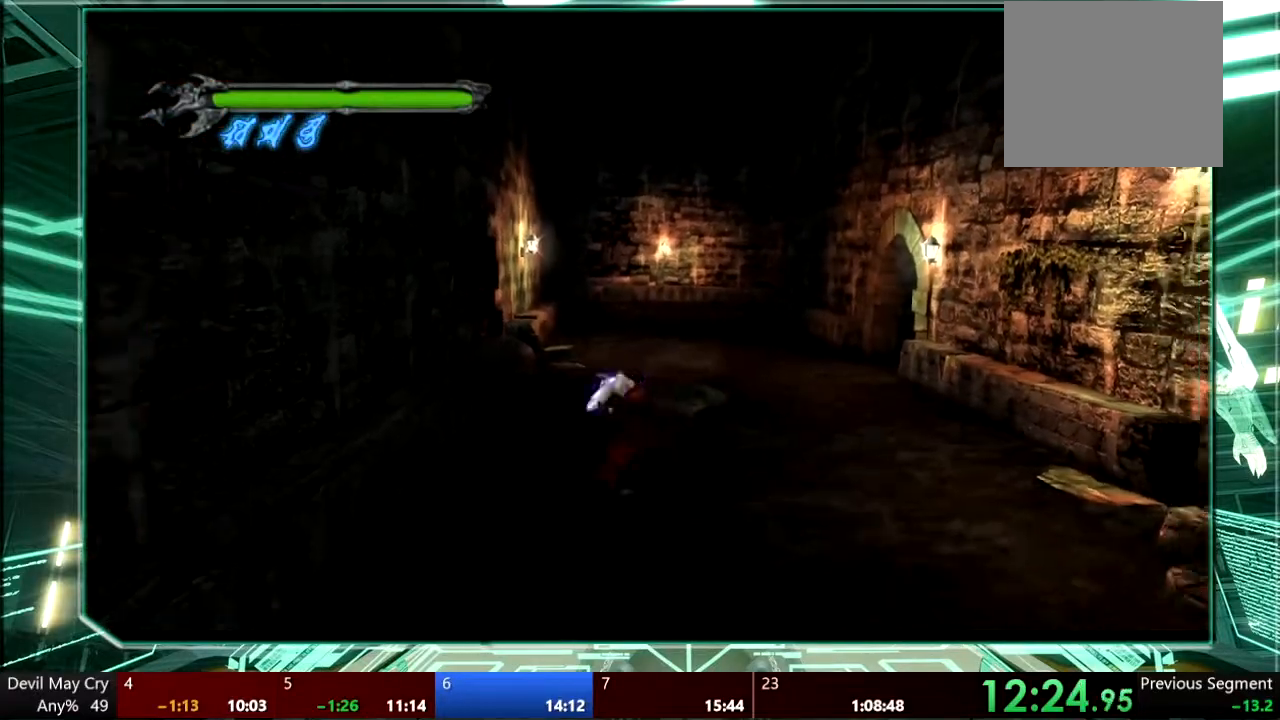
{"buttons": ["TRIANGLE"], "left_stick": "down", "right_stick": "center", "events": [[67, "TRIANGLE", "down"], [167, "TRIANGLE", "up"], [233, "TRIANGLE", "down"], [367, "TRIANGLE", "up"], [433, "TRIANGLE", "down"]]}
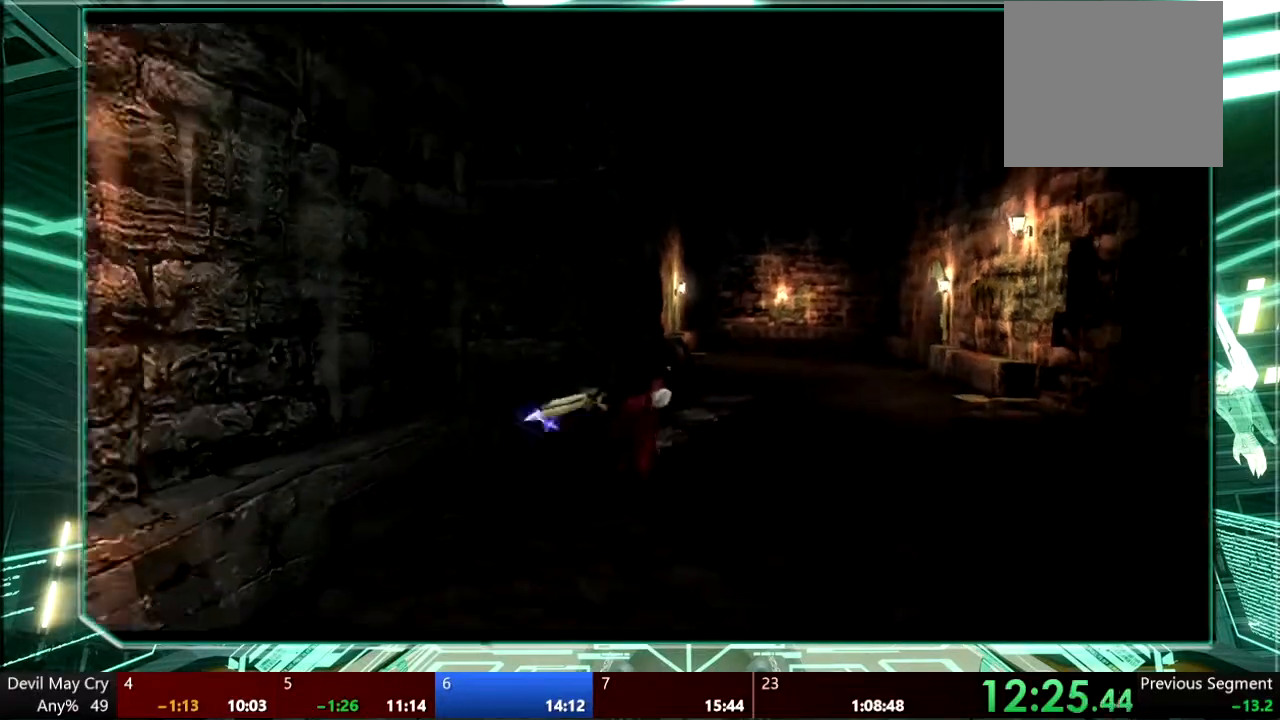
{"buttons": ["TRIANGLE"], "left_stick": "down", "right_stick": "center", "events": [[67, "TRIANGLE", "up"], [133, "TRIANGLE", "down"], [233, "TRIANGLE", "up"], [300, "TRIANGLE", "down"], [433, "TRIANGLE", "up"], [500, "TRIANGLE", "down"]]}
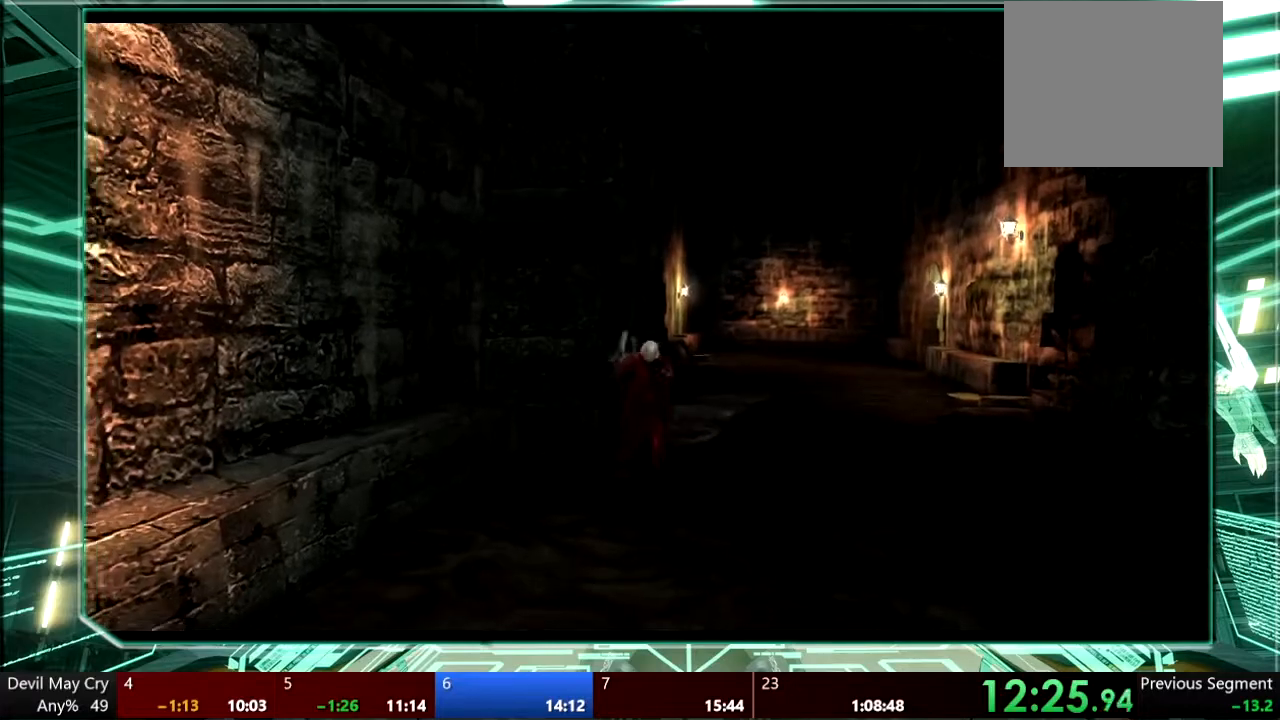
{"buttons": [], "left_stick": "down", "right_stick": "center", "events": [[100, "TRIANGLE", "up"], [167, "TRIANGLE", "down"], [300, "TRIANGLE", "up"], [367, "TRIANGLE", "down"], [467, "TRIANGLE", "up"]]}
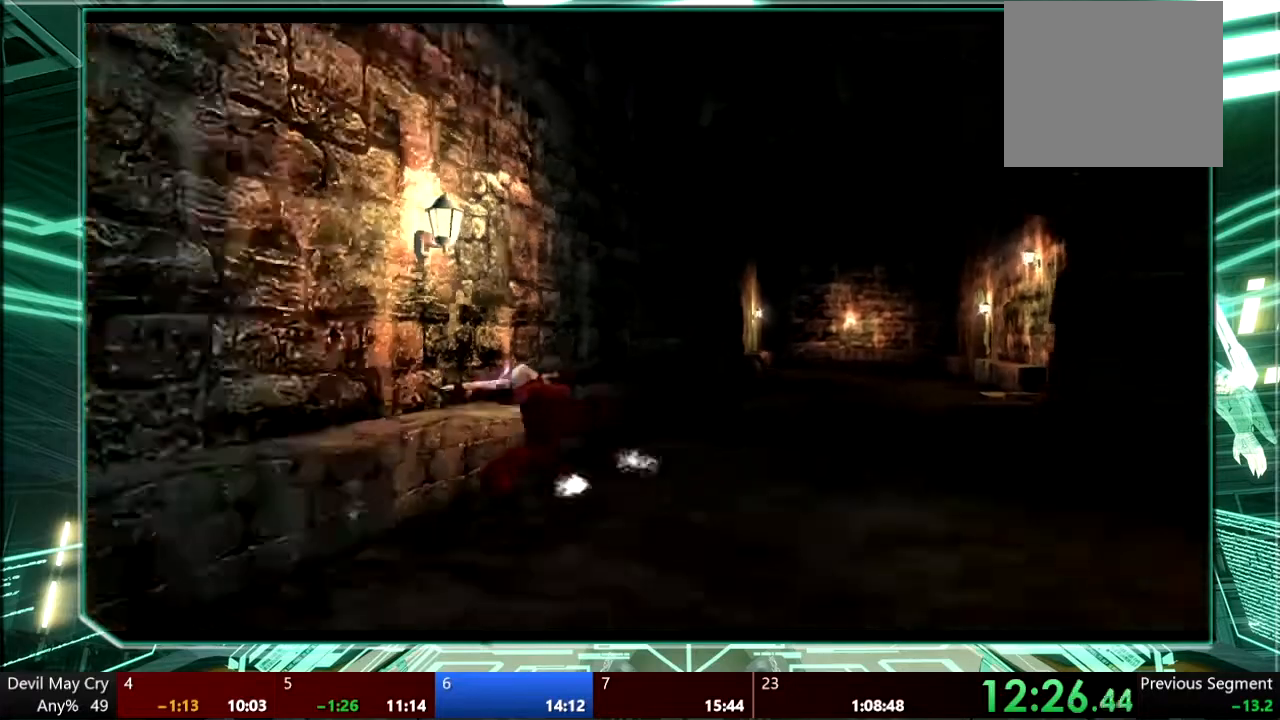
{"buttons": [], "left_stick": "down", "right_stick": "center", "events": [[33, "TRIANGLE", "down"], [167, "TRIANGLE", "up"]]}